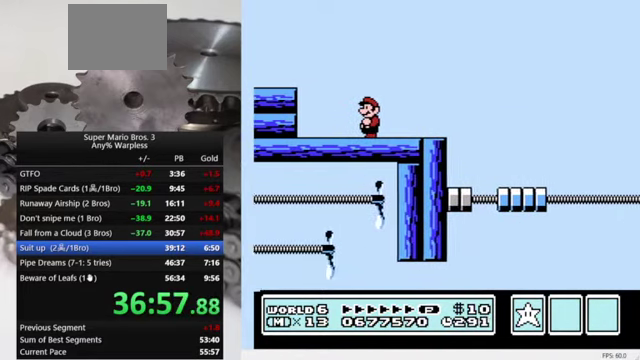
Gameplay with a controller (Nintendo layout); each line is a JSON object with the inputs held at the frame after it. "events" lists button and stick changes between this image and that frame as [ms after this image, input, new state], when the widget could be followed in between. Not read: L3 R3.
{"buttons": ["B"], "events": [[66, "DPAD_LEFT", "down"], [133, "B", "down"], [267, "DPAD_LEFT", "up"]]}
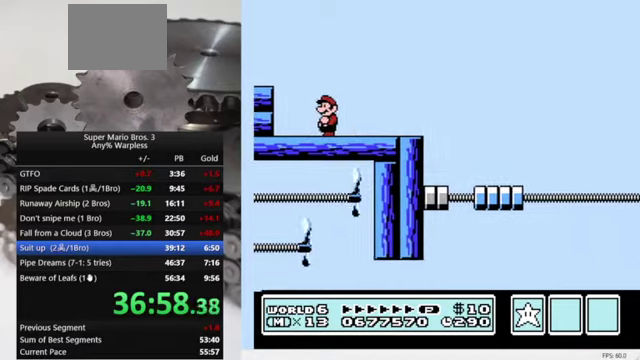
{"buttons": ["B"], "events": []}
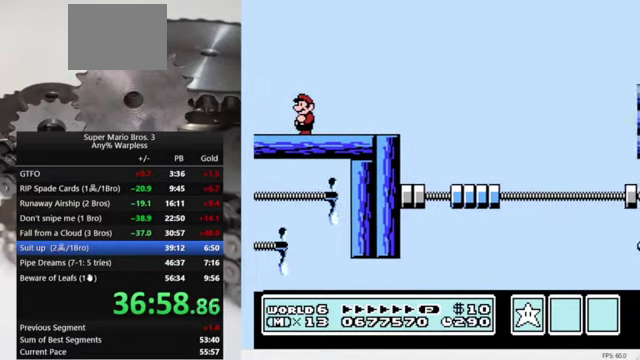
{"buttons": ["B", "DPAD_RIGHT"], "events": [[334, "DPAD_RIGHT", "down"]]}
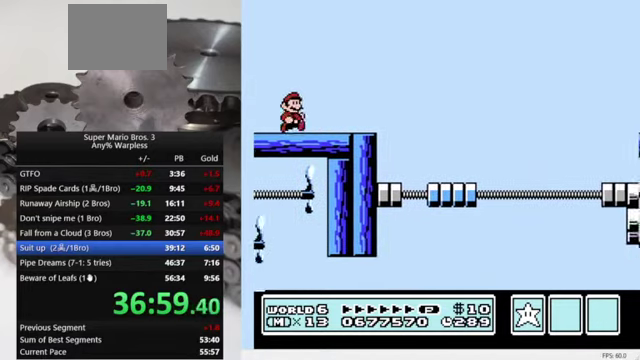
{"buttons": ["A", "B", "DPAD_RIGHT"], "events": [[434, "A", "down"]]}
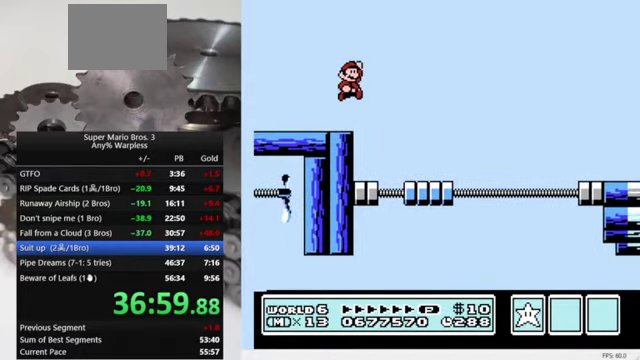
{"buttons": ["B", "DPAD_RIGHT"], "events": [[400, "A", "up"]]}
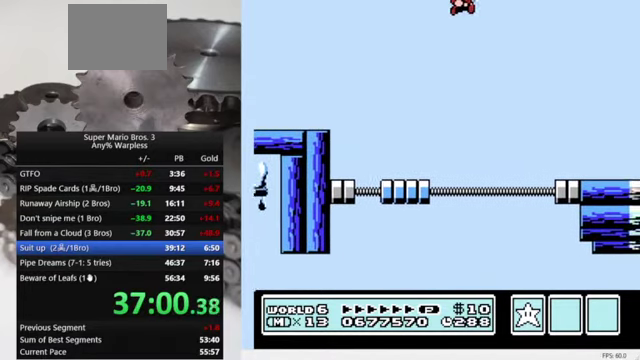
{"buttons": ["B", "DPAD_RIGHT"], "events": []}
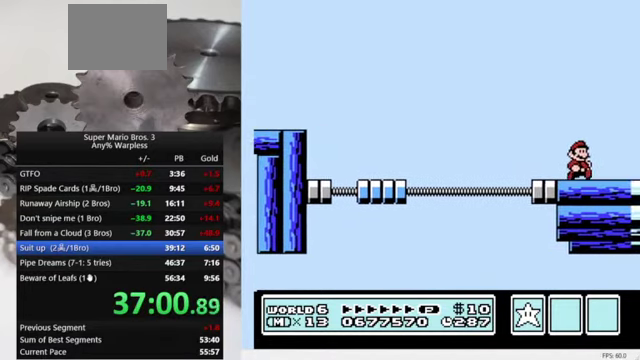
{"buttons": ["DPAD_RIGHT"], "events": [[100, "B", "up"]]}
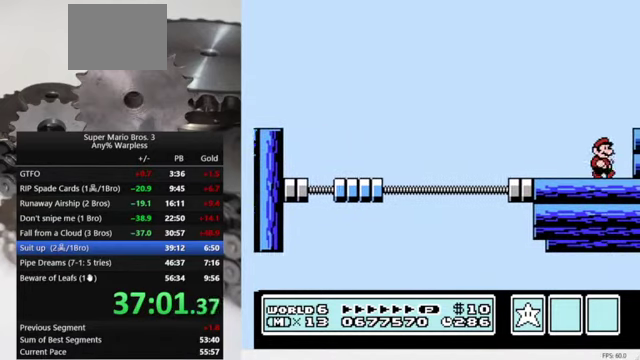
{"buttons": ["A", "DPAD_RIGHT"], "events": [[367, "A", "down"]]}
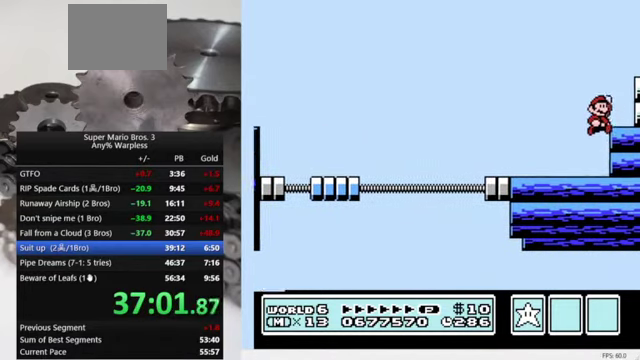
{"buttons": ["A", "DPAD_RIGHT"], "events": [[34, "A", "up"], [367, "A", "down"]]}
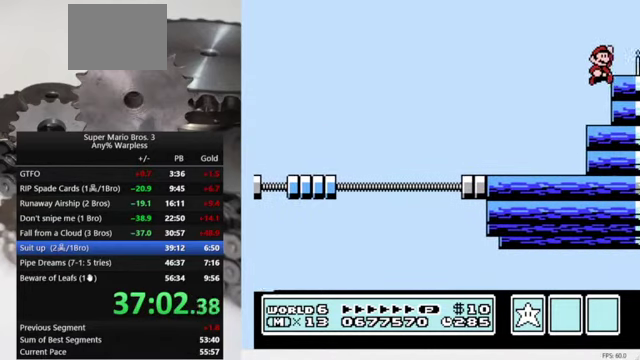
{"buttons": ["DPAD_RIGHT"], "events": [[67, "A", "up"], [434, "A", "down"], [500, "A", "up"]]}
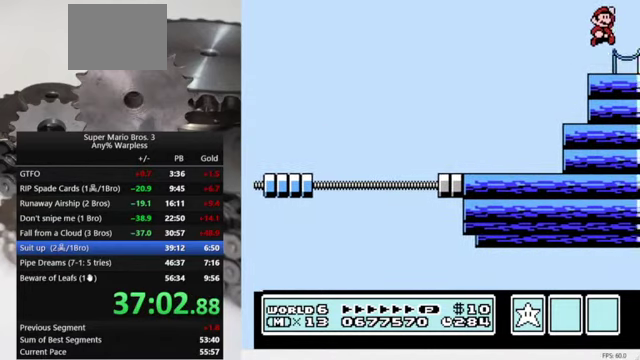
{"buttons": ["A", "DPAD_RIGHT"], "events": [[500, "A", "down"]]}
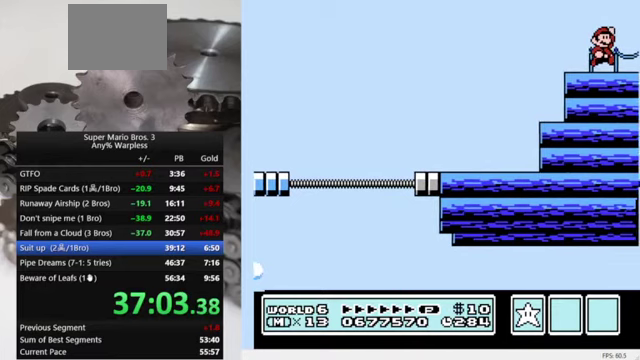
{"buttons": ["DPAD_RIGHT"], "events": [[100, "A", "up"]]}
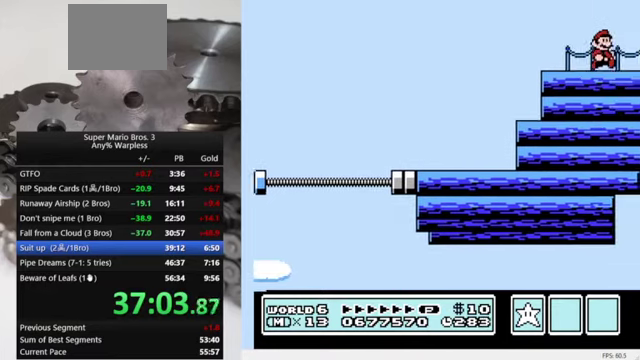
{"buttons": ["DPAD_RIGHT"], "events": []}
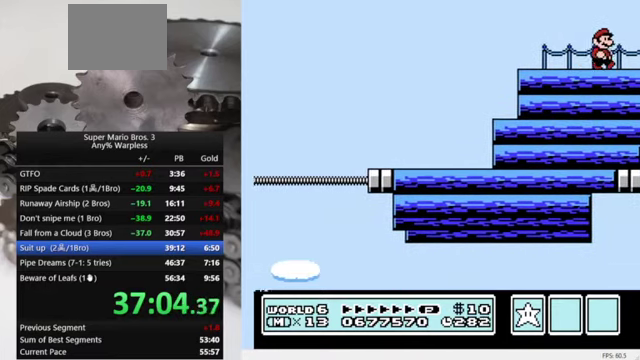
{"buttons": ["DPAD_RIGHT"], "events": []}
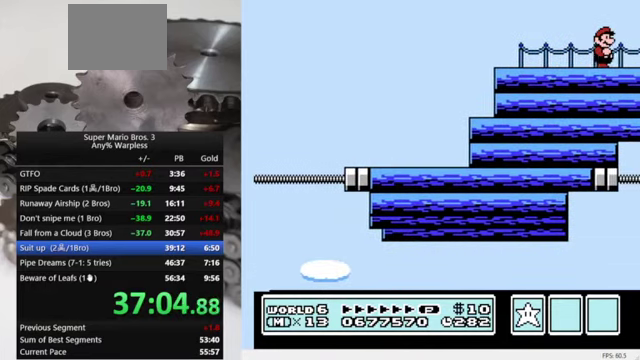
{"buttons": [], "events": [[33, "DPAD_RIGHT", "up"]]}
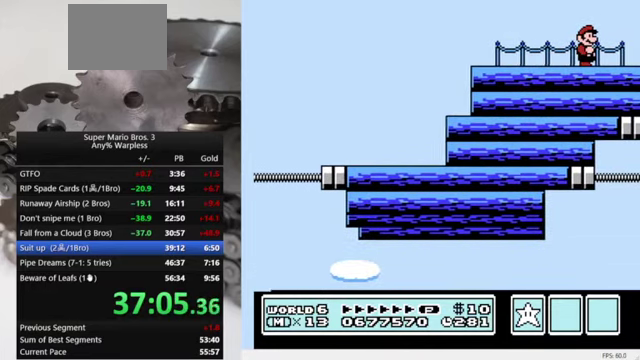
{"buttons": [], "events": []}
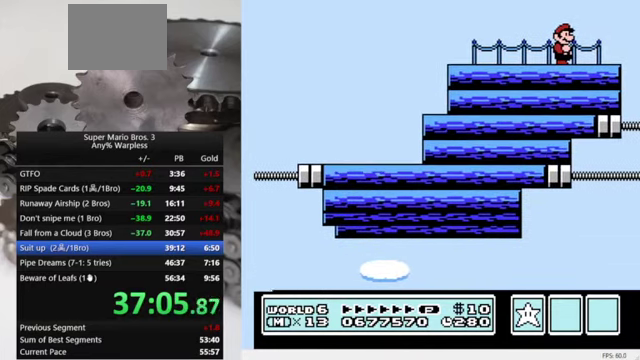
{"buttons": [], "events": []}
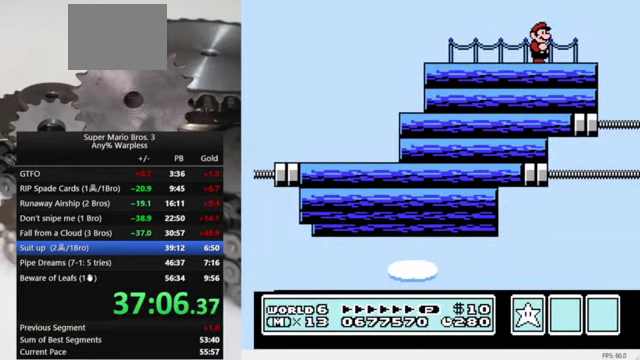
{"buttons": [], "events": []}
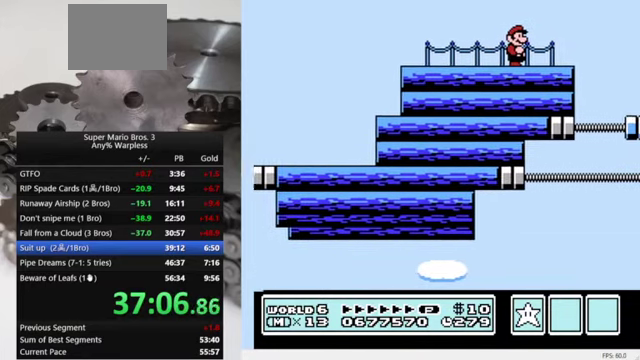
{"buttons": [], "events": []}
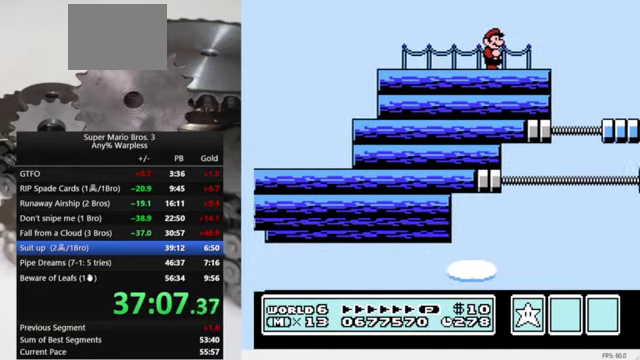
{"buttons": [], "events": []}
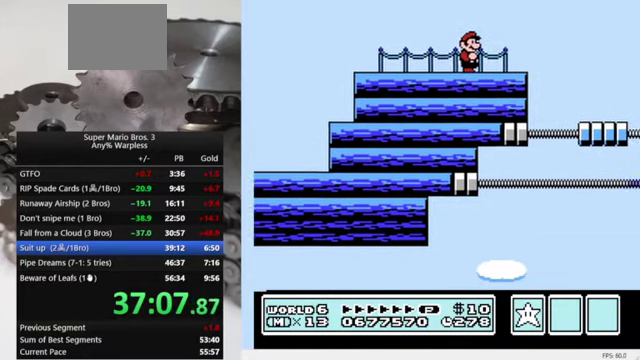
{"buttons": [], "events": [[67, "DPAD_LEFT", "down"], [133, "DPAD_LEFT", "up"]]}
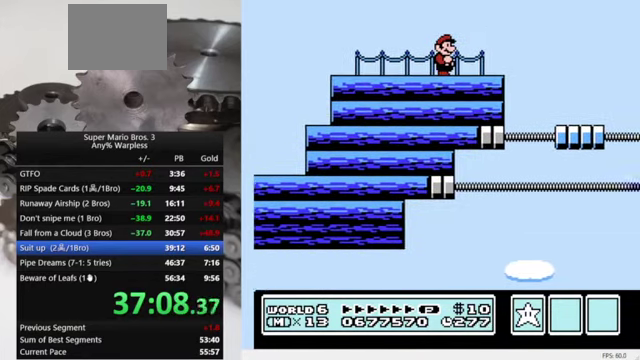
{"buttons": [], "events": []}
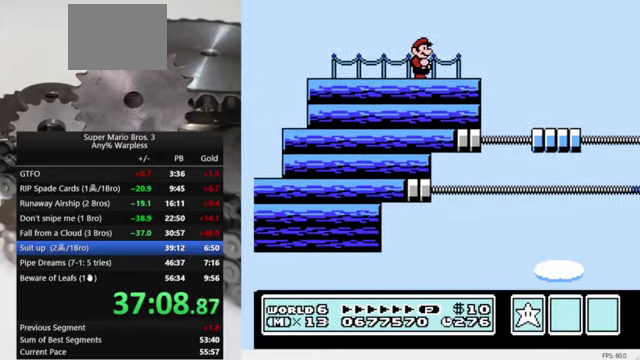
{"buttons": [], "events": []}
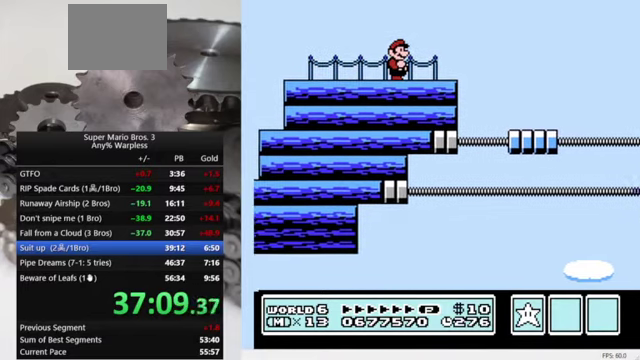
{"buttons": [], "events": []}
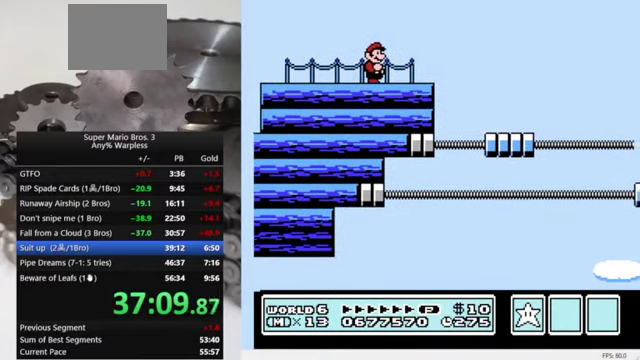
{"buttons": ["B"], "events": [[166, "DPAD_RIGHT", "down"], [233, "DPAD_RIGHT", "up"], [300, "B", "down"], [366, "DPAD_LEFT", "down"], [466, "DPAD_LEFT", "up"]]}
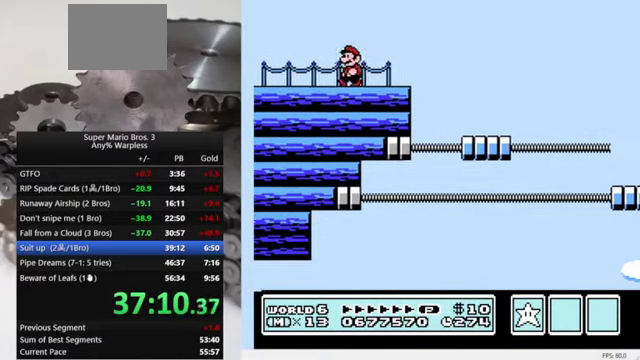
{"buttons": ["B"], "events": []}
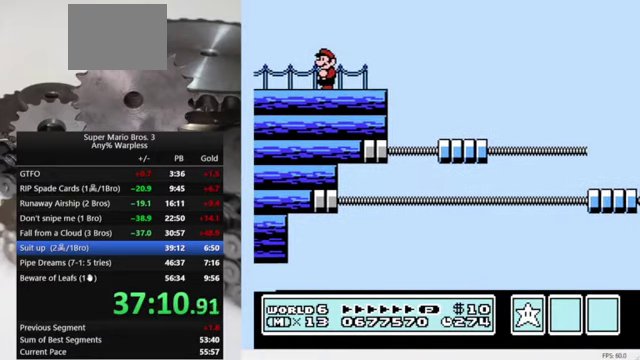
{"buttons": ["B"], "events": [[233, "DPAD_LEFT", "down"], [400, "DPAD_LEFT", "up"]]}